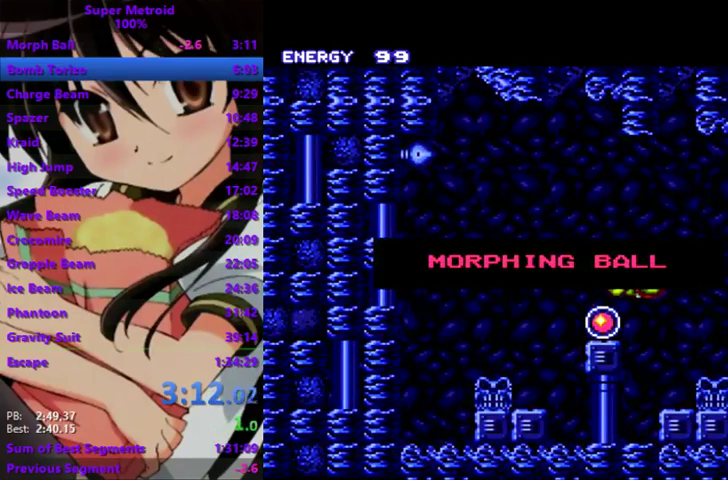
Gameplay with a controller; each line is a JSON object with the inputs held at the frame after it. "events" lists button and stick changes between this image and that frame as [ms after this image, input, new state], when the widget could be followed in between. Not read: DPAD_DOWN L3 R3 SQUARE.
{"buttons": ["R2", "DPAD_RIGHT"], "events": []}
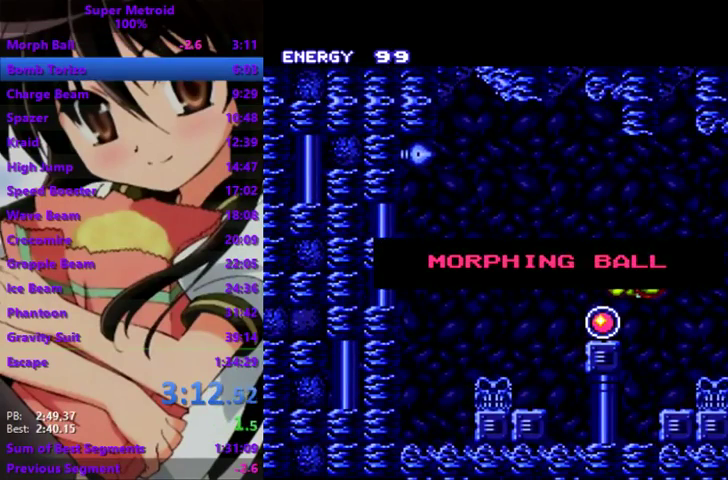
{"buttons": ["R2", "DPAD_RIGHT"], "events": []}
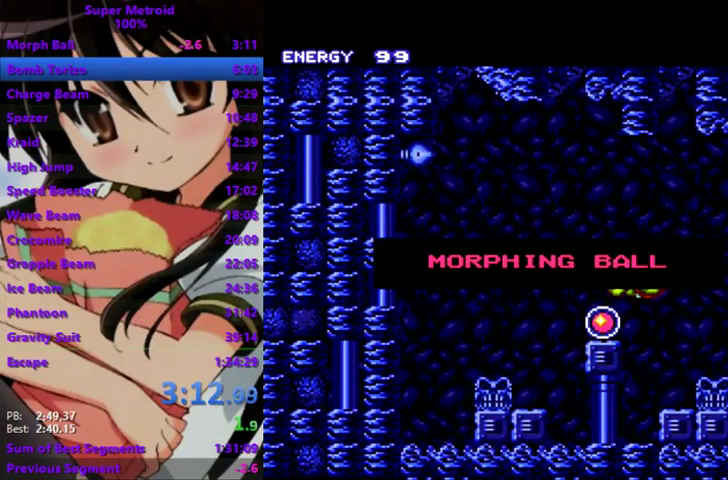
{"buttons": ["R2", "DPAD_RIGHT"], "events": []}
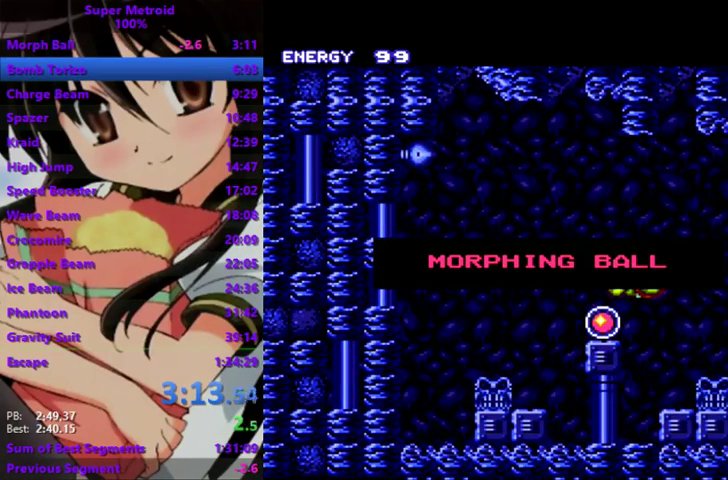
{"buttons": ["R2", "DPAD_RIGHT"], "events": []}
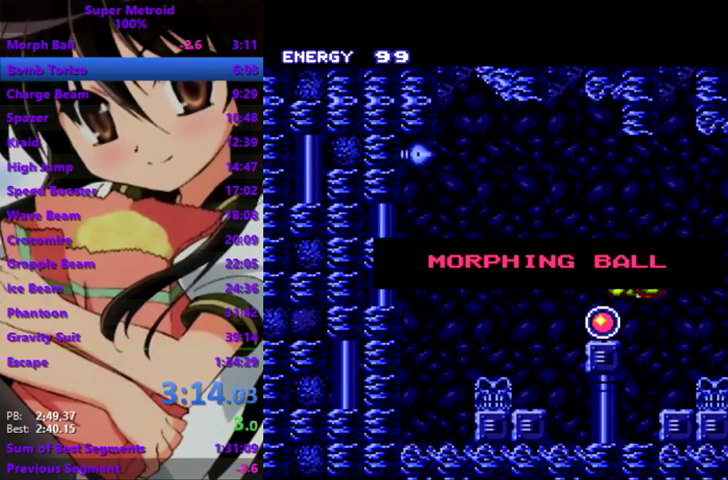
{"buttons": ["R2", "DPAD_RIGHT"], "events": []}
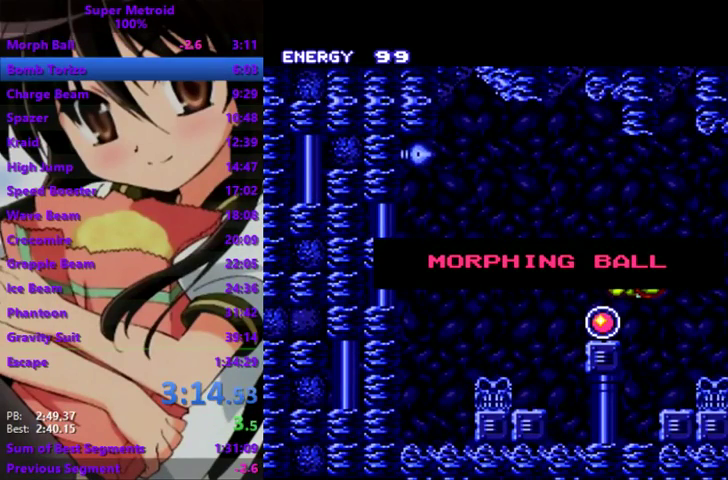
{"buttons": ["R2", "DPAD_RIGHT"], "events": []}
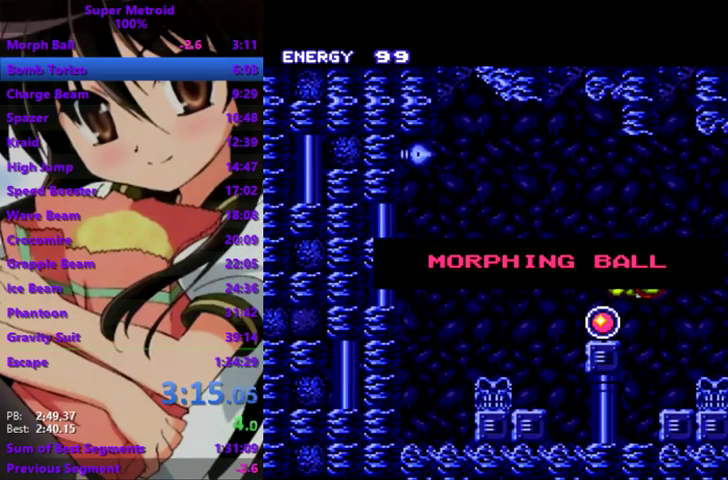
{"buttons": ["R2", "DPAD_RIGHT"], "events": []}
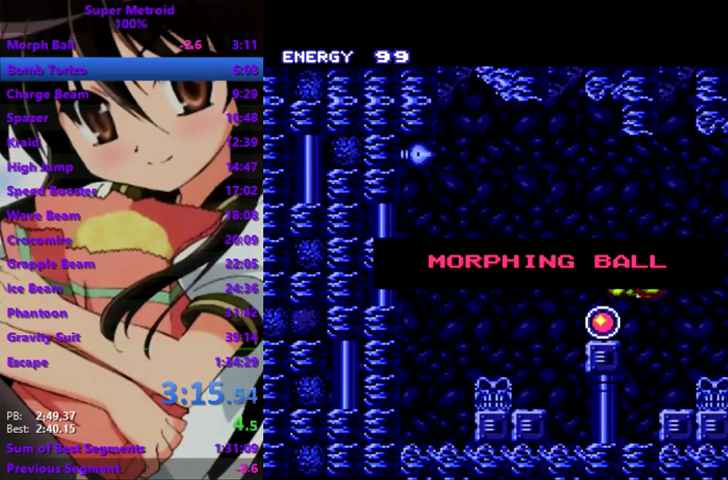
{"buttons": ["R2", "DPAD_RIGHT"], "events": []}
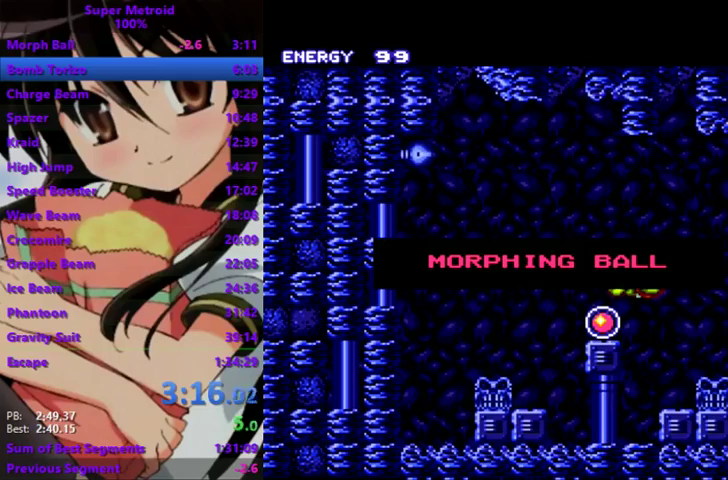
{"buttons": ["R2", "DPAD_RIGHT"], "events": []}
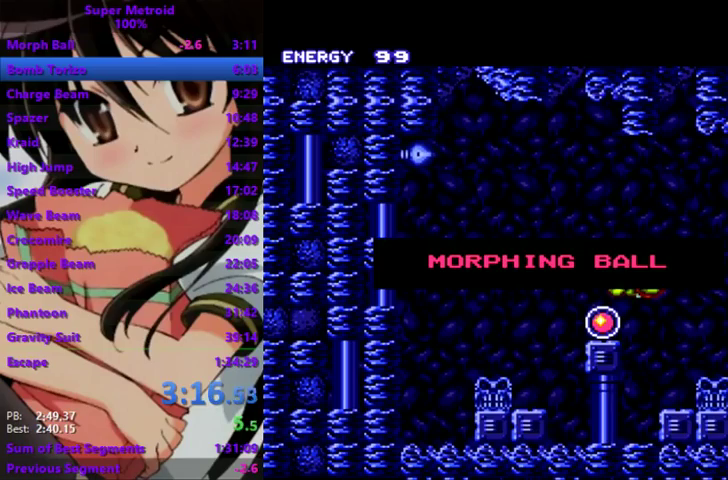
{"buttons": ["R2", "DPAD_RIGHT"], "events": []}
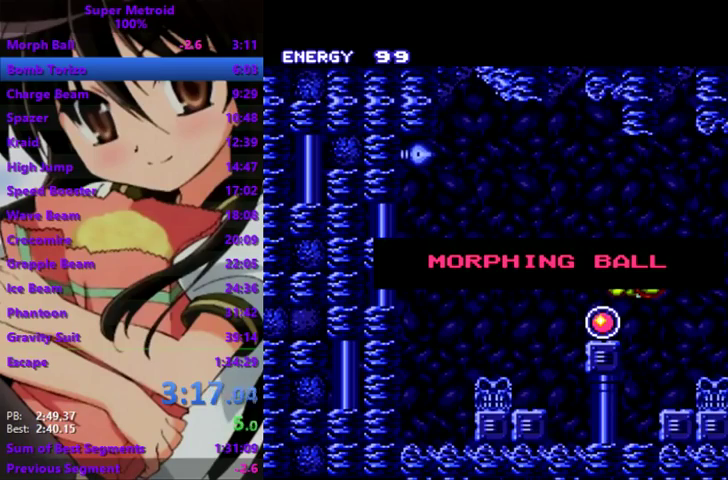
{"buttons": ["R2", "DPAD_RIGHT"], "events": []}
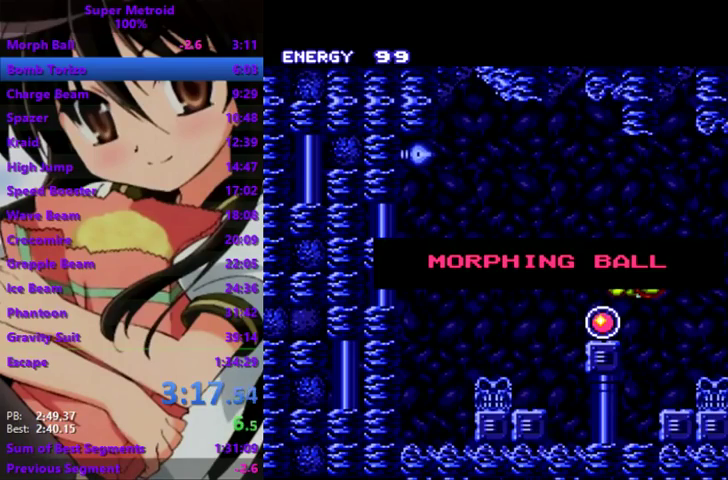
{"buttons": ["R2", "DPAD_RIGHT"], "events": []}
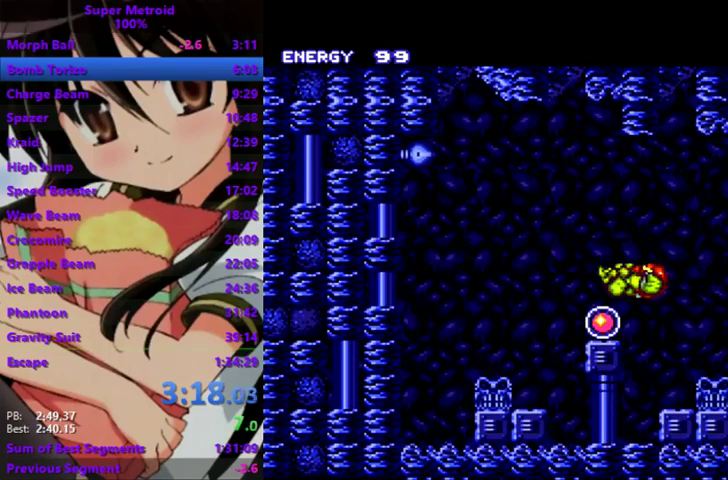
{"buttons": ["R2", "DPAD_RIGHT"], "events": []}
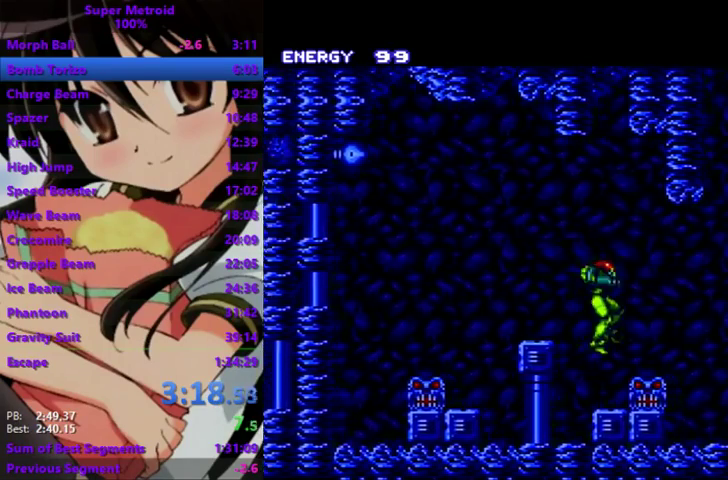
{"buttons": ["R2", "DPAD_RIGHT"], "events": []}
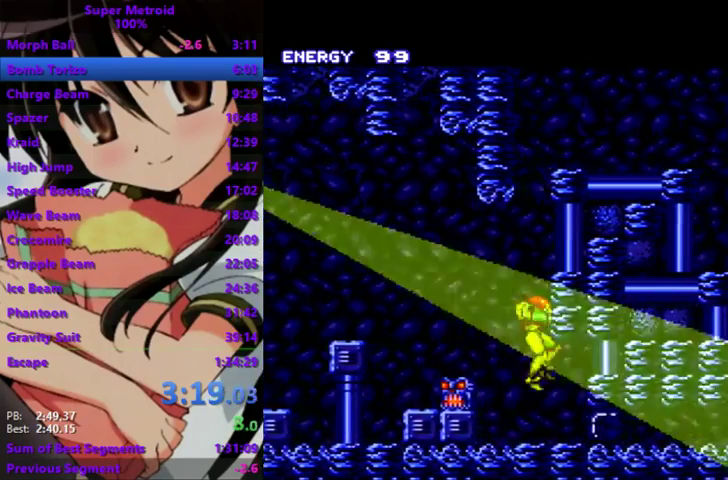
{"buttons": ["R2", "DPAD_RIGHT"], "events": []}
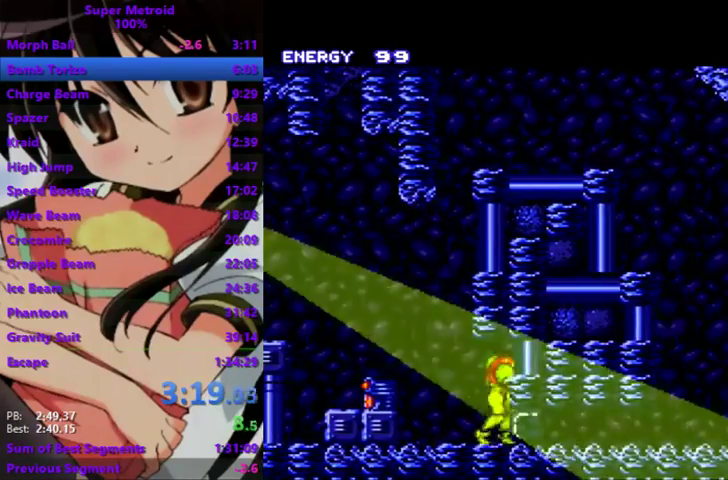
{"buttons": ["R2", "DPAD_RIGHT"], "events": []}
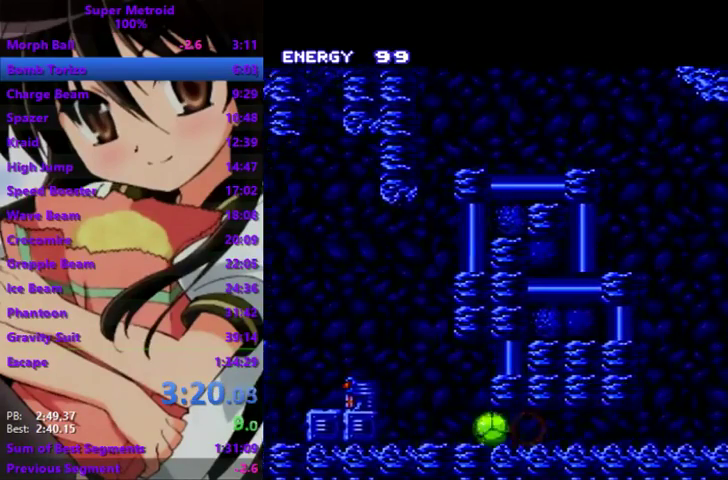
{"buttons": ["R1", "DPAD_LEFT"], "events": [[433, "DPAD_LEFT", "down"], [433, "DPAD_RIGHT", "up"], [433, "R1", "down"], [433, "R2", "up"]]}
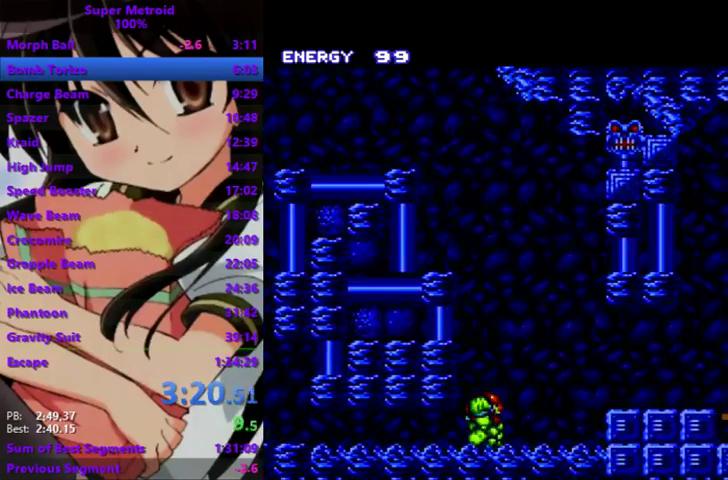
{"buttons": ["R1", "DPAD_LEFT"], "events": []}
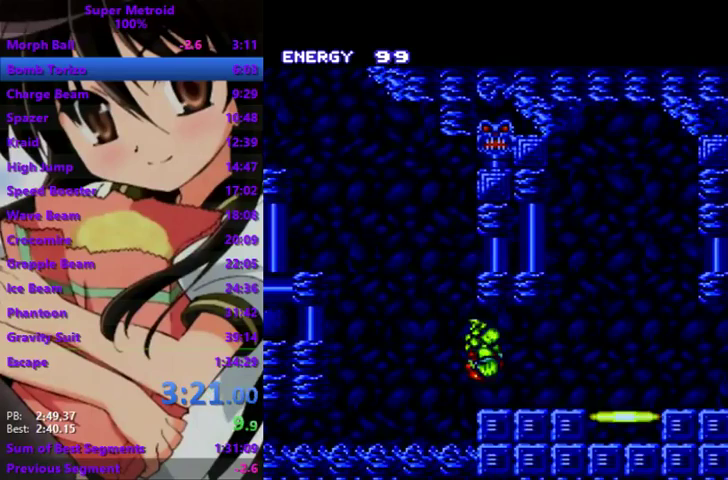
{"buttons": ["R1", "DPAD_LEFT"], "events": []}
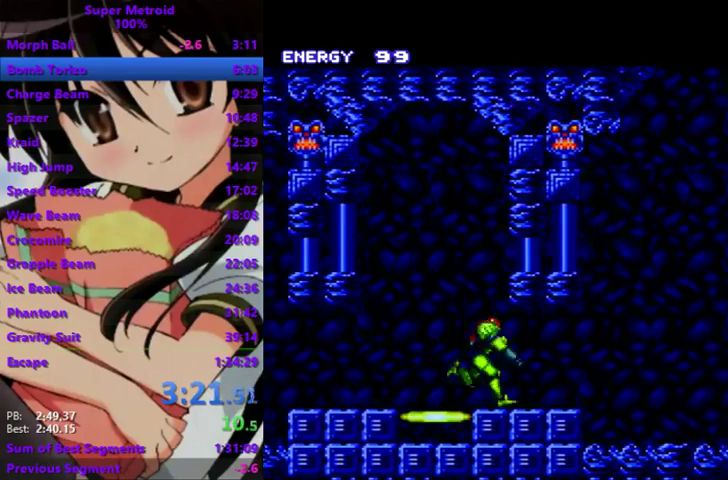
{"buttons": ["R1", "DPAD_LEFT"], "events": []}